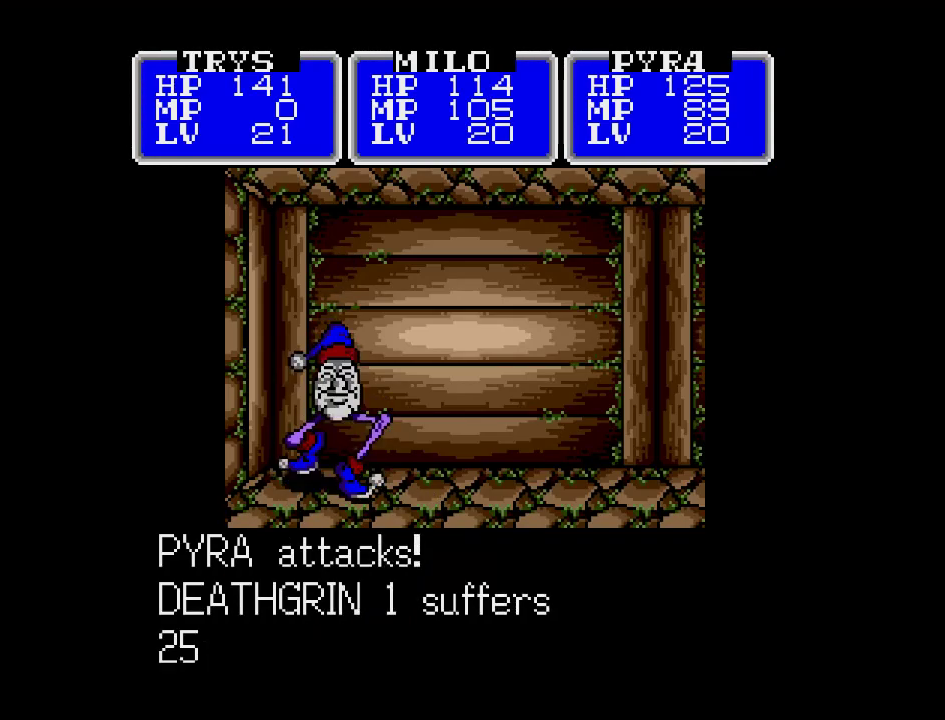
Gameplay with a controller (Nintendo layout); each line is a JSON object with the inputs held at the frame after it. "events" lists button and stick changes between this image and that frame as [ms after this image, input, new state], when the widget could be followed in between. Not read: L3 R3.
{"buttons": [], "events": []}
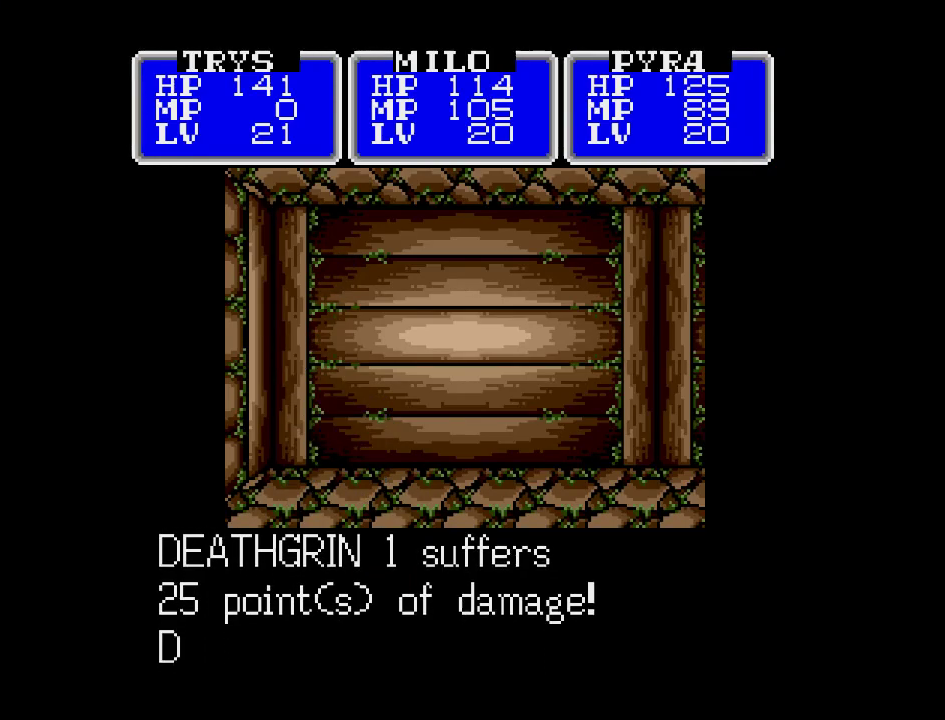
{"buttons": [], "events": [[100, "A", "down"], [450, "A", "up"]]}
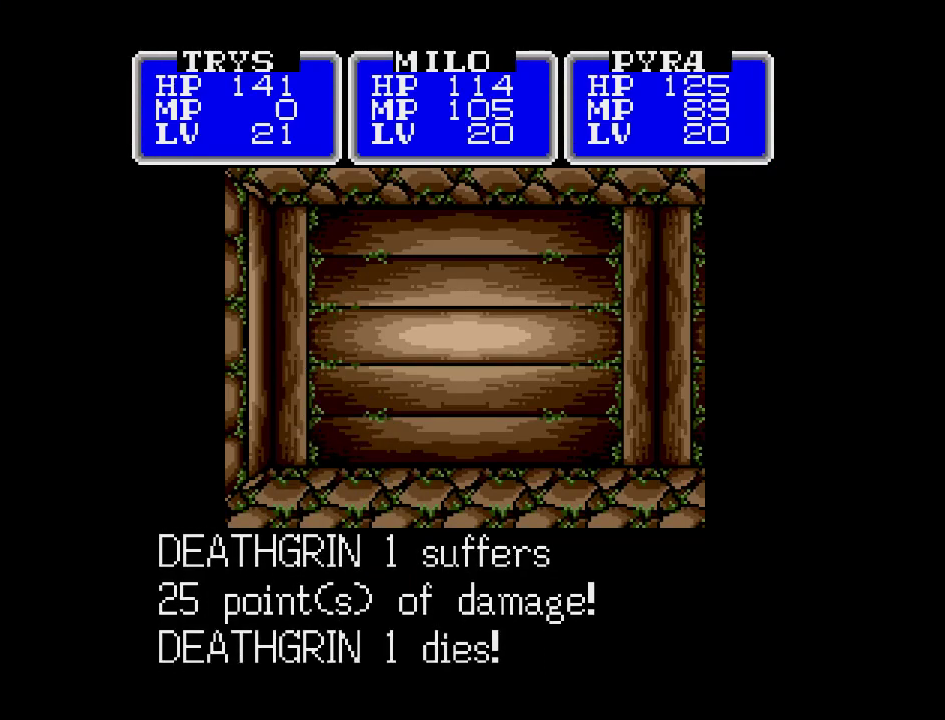
{"buttons": [], "events": []}
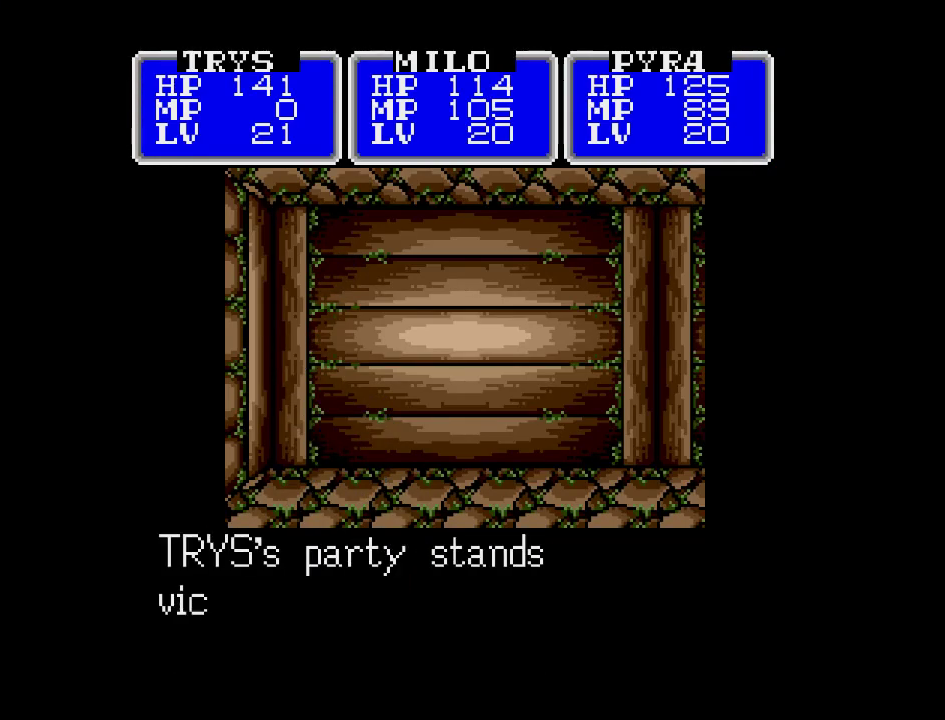
{"buttons": [], "events": []}
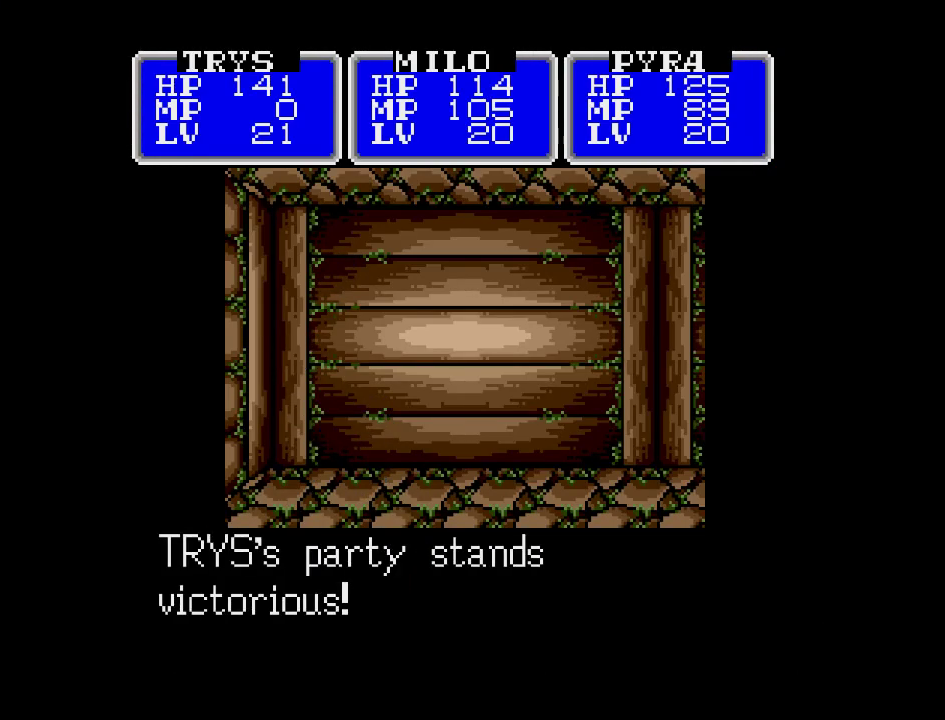
{"buttons": [], "events": [[200, "A", "down"], [400, "A", "up"]]}
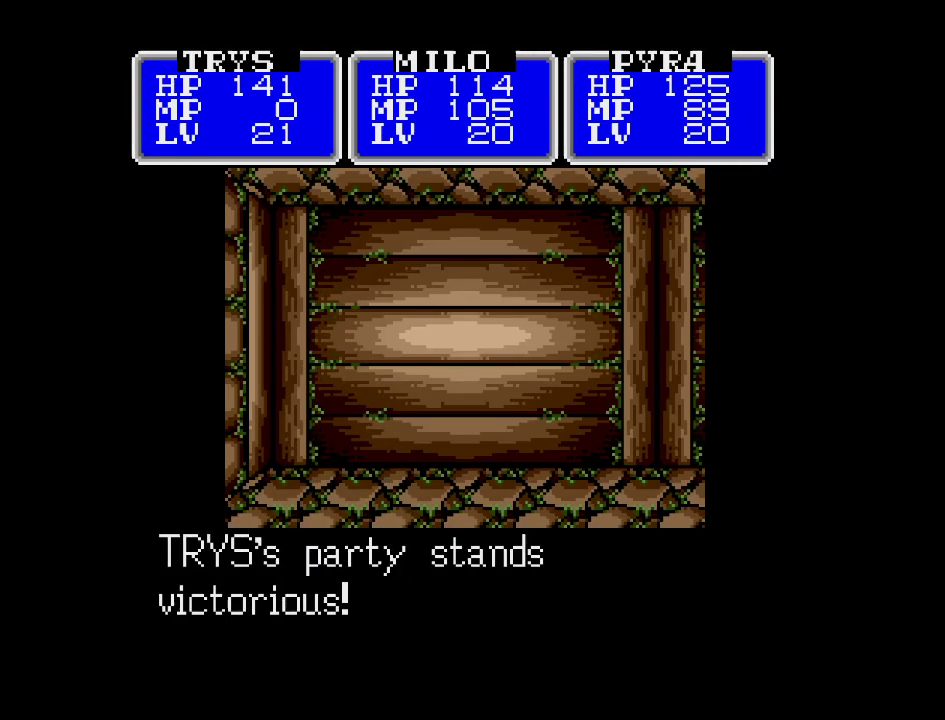
{"buttons": [], "events": []}
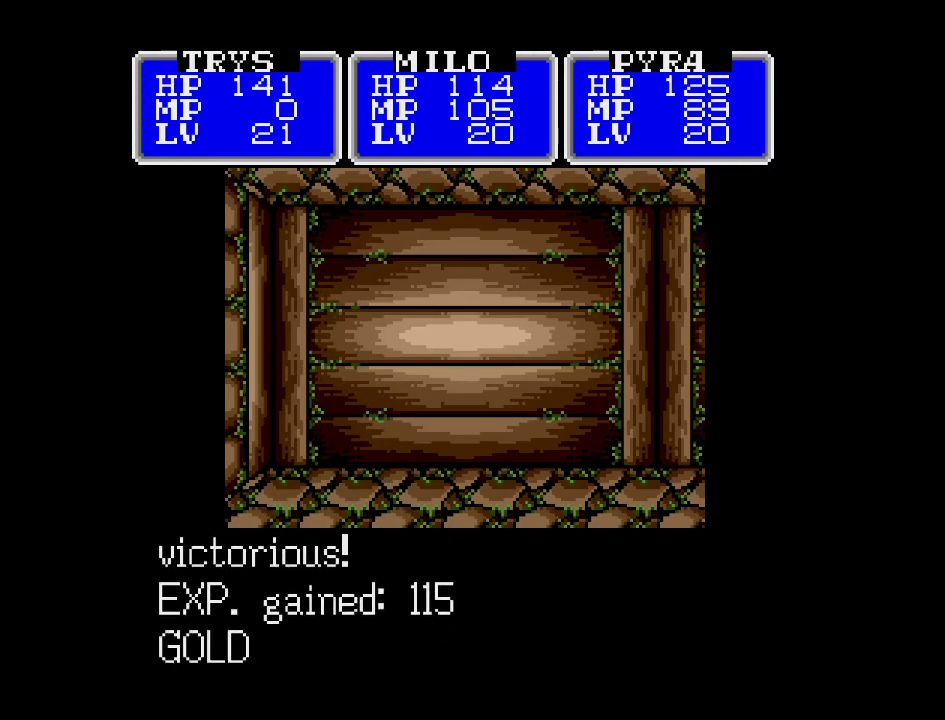
{"buttons": [], "events": []}
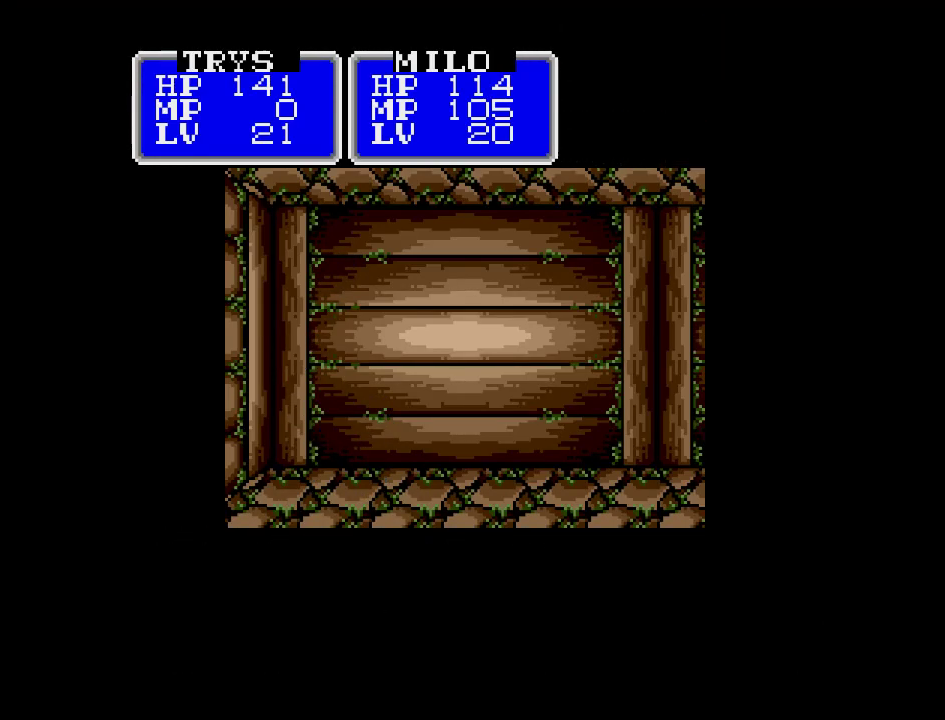
{"buttons": [], "events": [[300, "DPAD_RIGHT", "down"], [467, "DPAD_RIGHT", "up"]]}
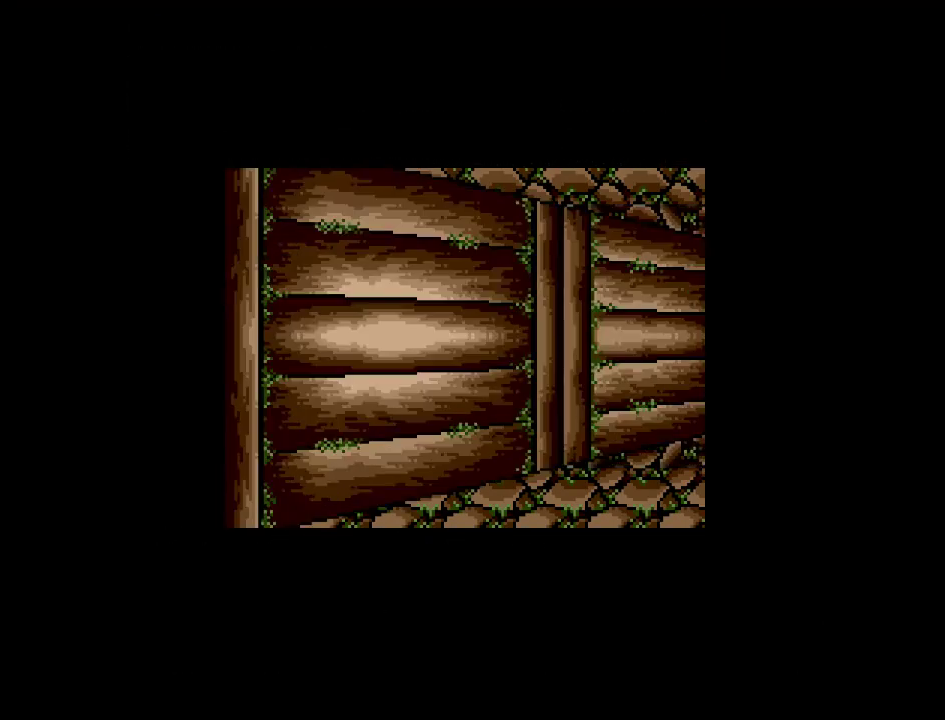
{"buttons": [], "events": []}
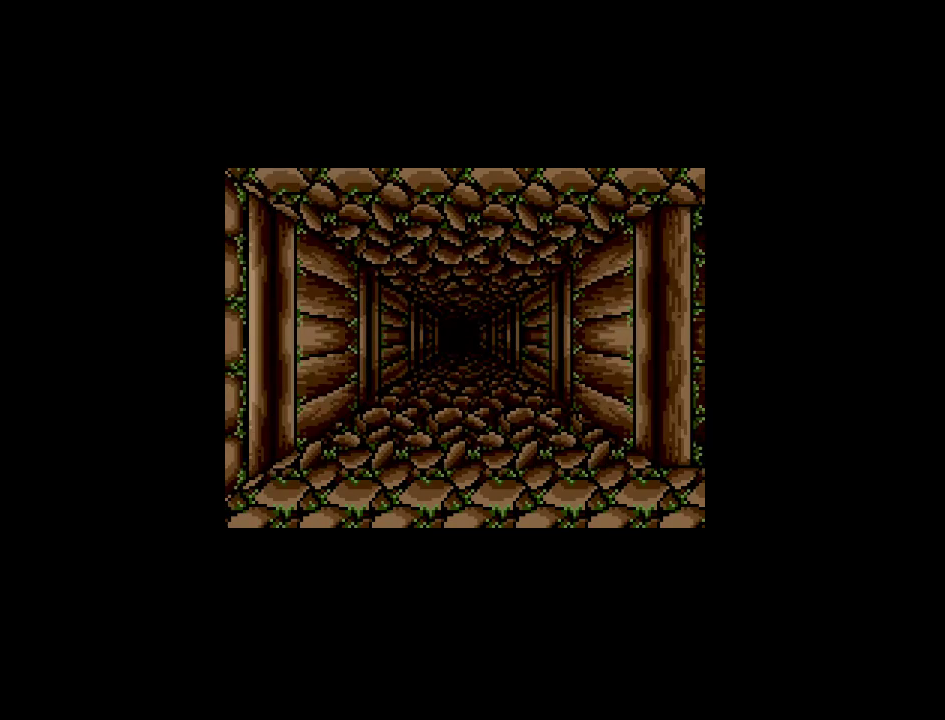
{"buttons": ["DPAD_UP"], "events": [[367, "DPAD_UP", "down"]]}
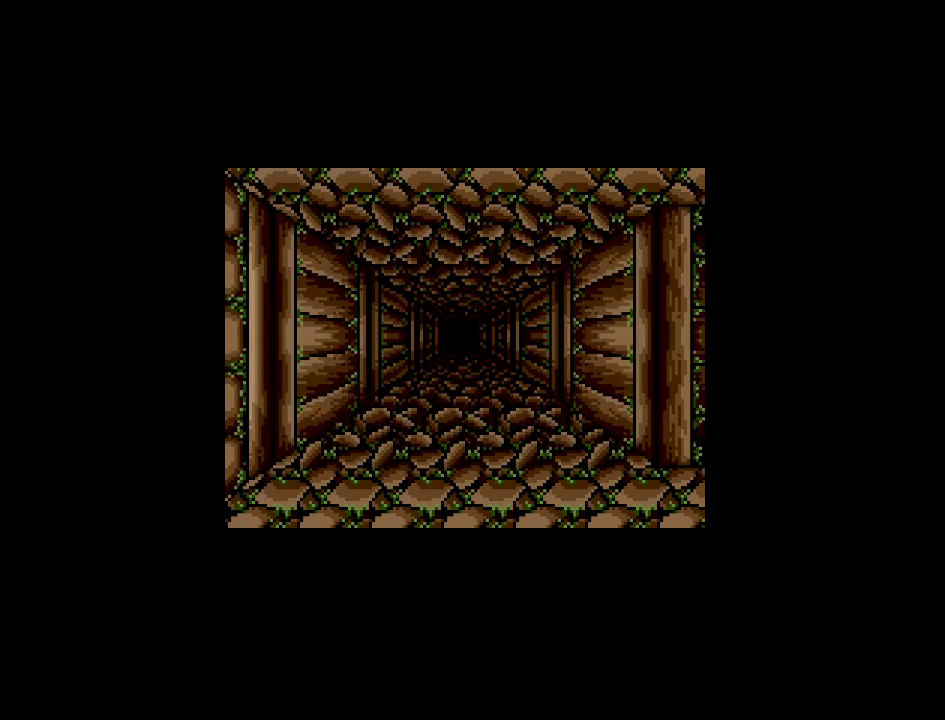
{"buttons": ["DPAD_UP"], "events": []}
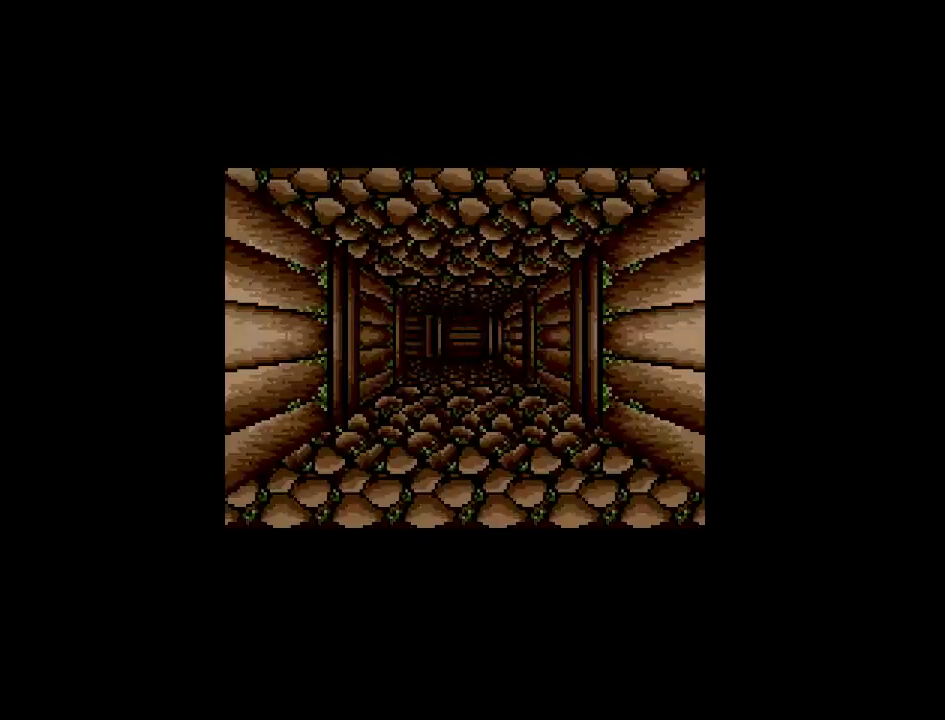
{"buttons": ["DPAD_UP"], "events": []}
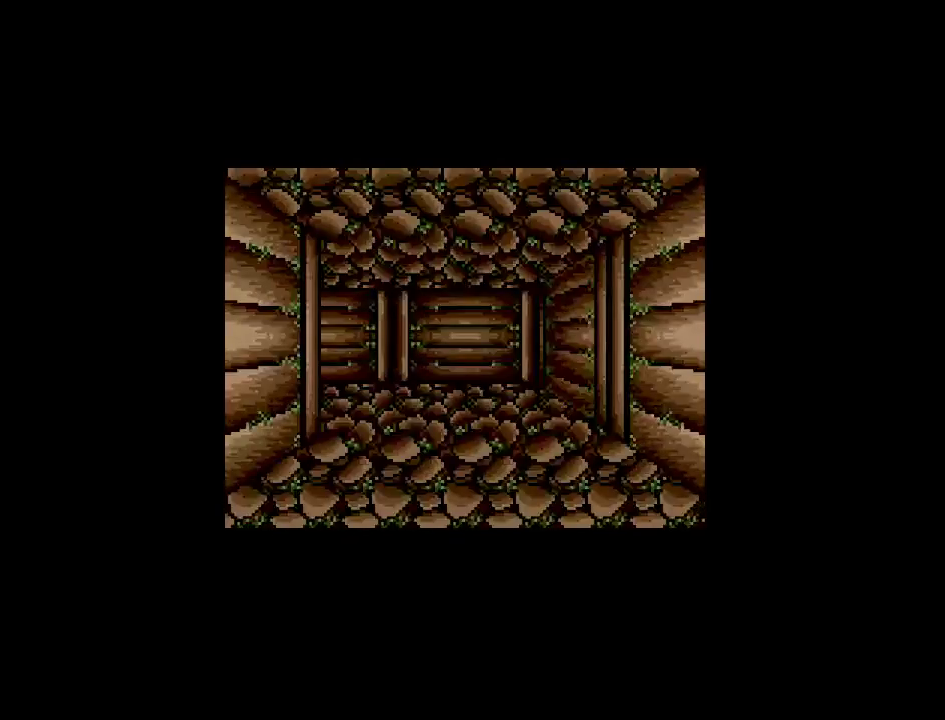
{"buttons": [], "events": [[433, "DPAD_UP", "up"]]}
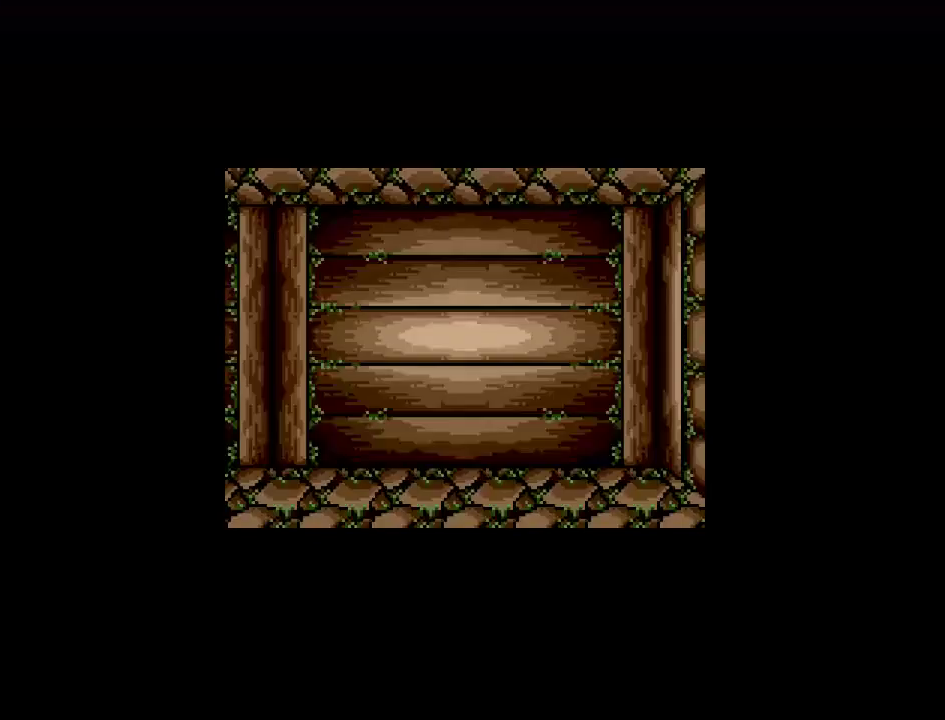
{"buttons": [], "events": [[83, "DPAD_LEFT", "down"], [483, "DPAD_LEFT", "up"]]}
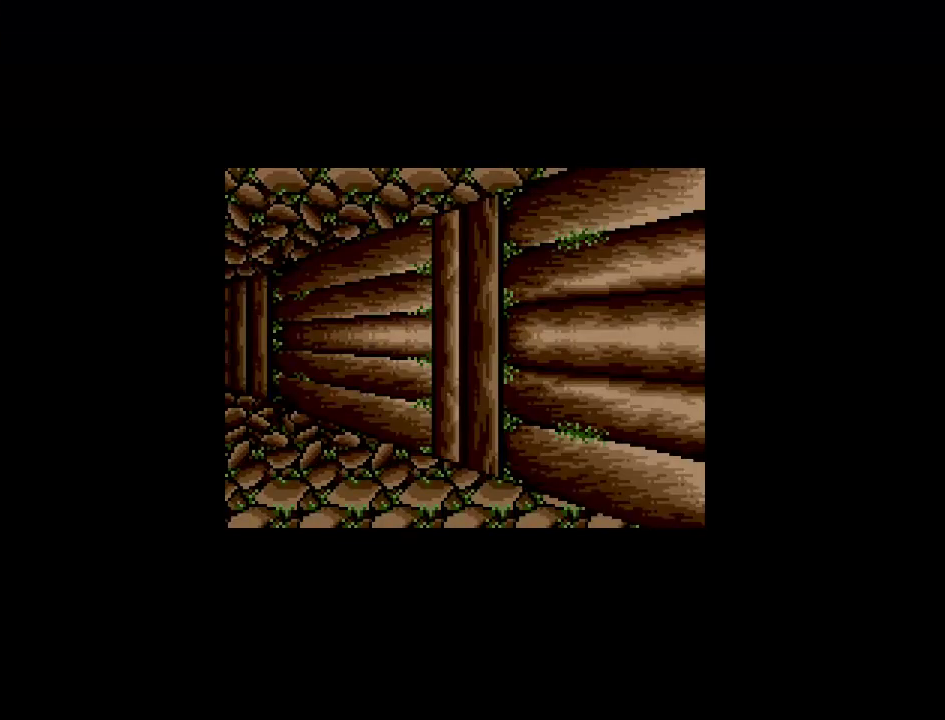
{"buttons": ["DPAD_UP"], "events": [[267, "DPAD_UP", "down"]]}
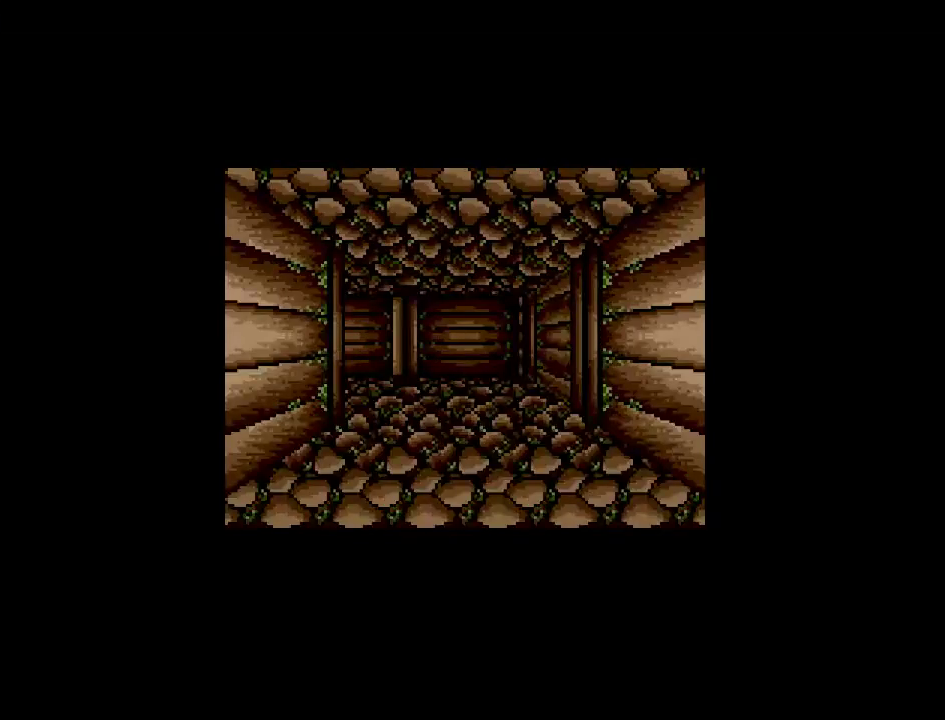
{"buttons": [], "events": [[483, "DPAD_UP", "up"]]}
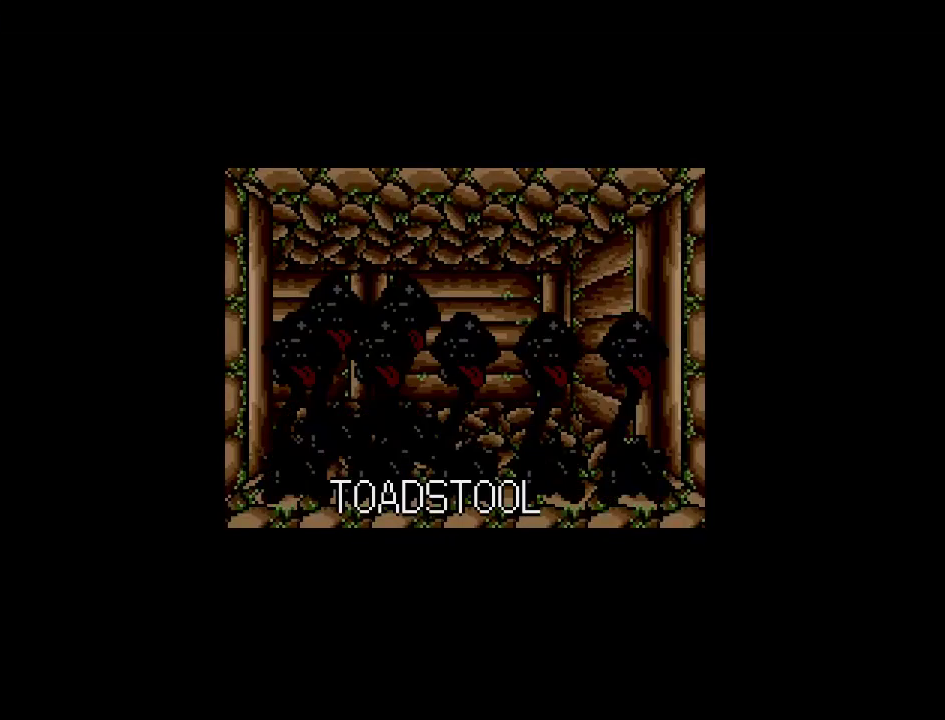
{"buttons": [], "events": []}
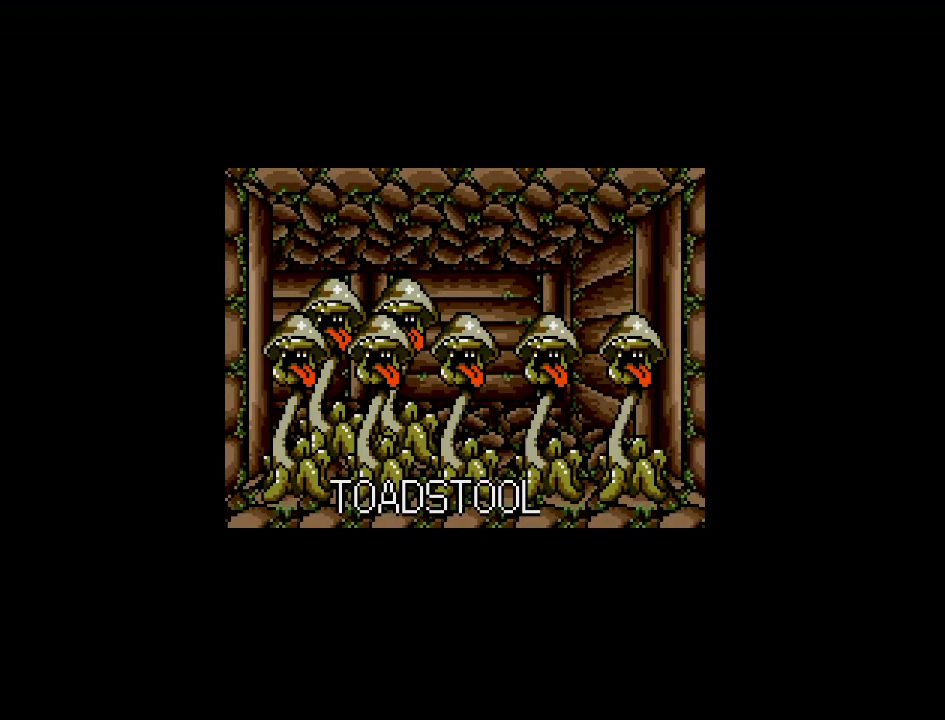
{"buttons": [], "events": []}
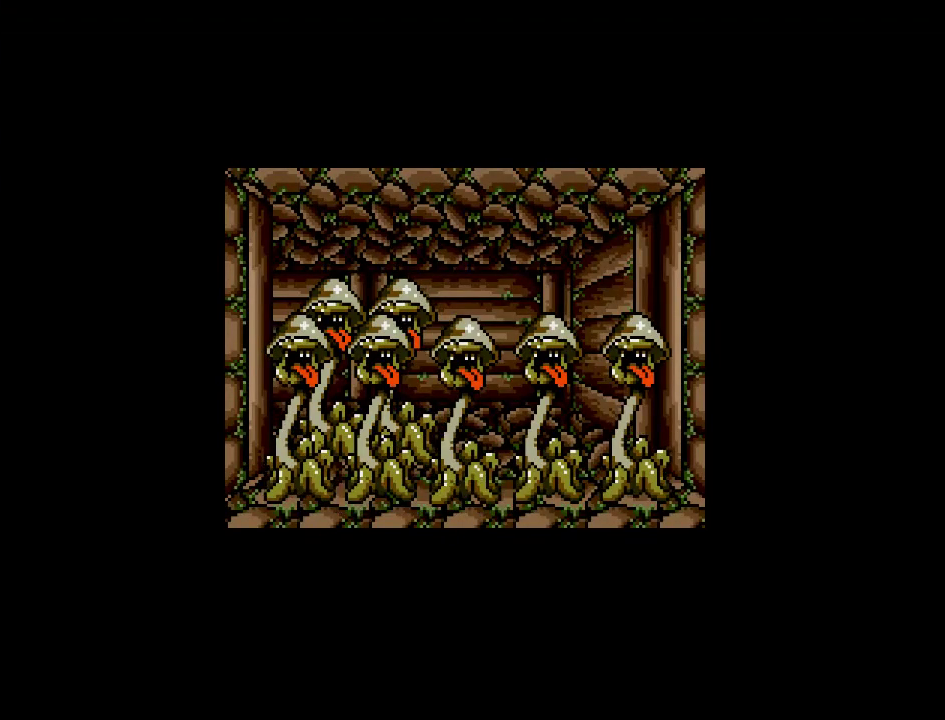
{"buttons": [], "events": []}
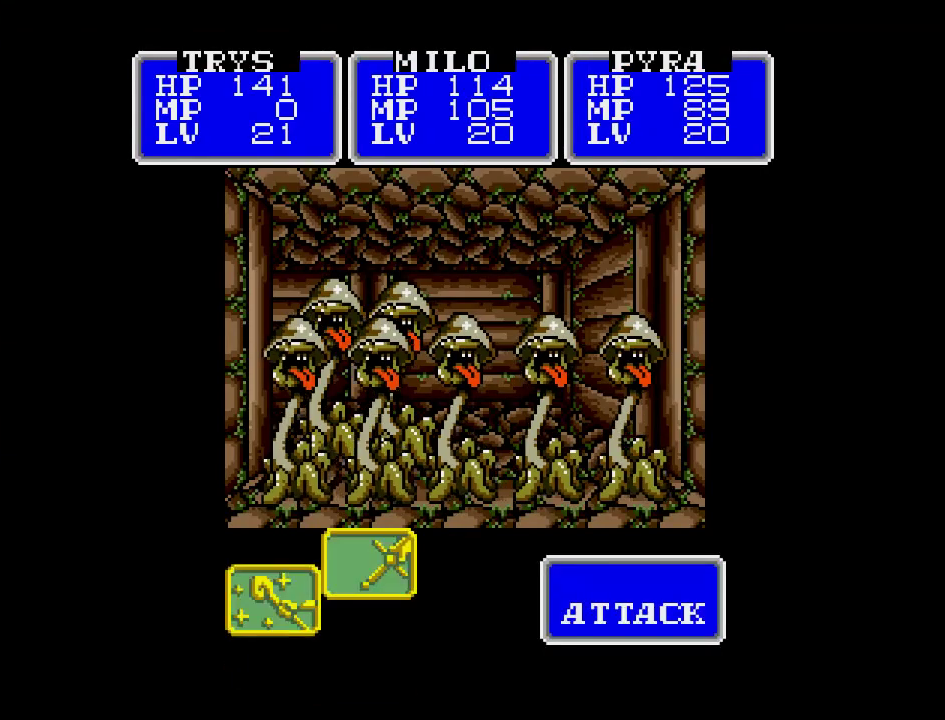
{"buttons": ["A"], "events": [[417, "A", "down"]]}
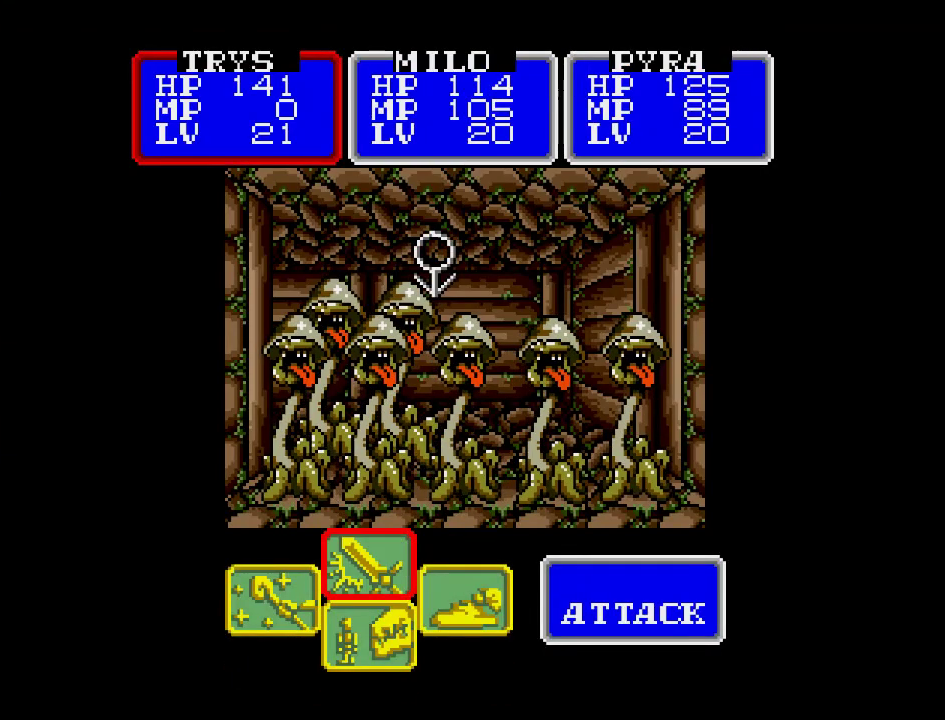
{"buttons": [], "events": [[83, "A", "up"]]}
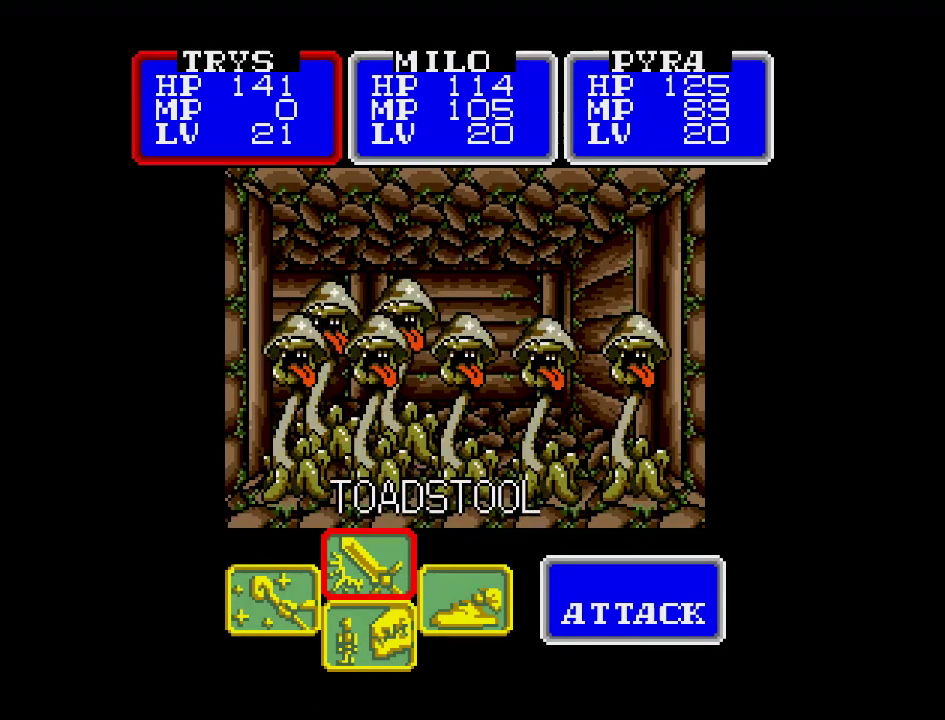
{"buttons": [], "events": []}
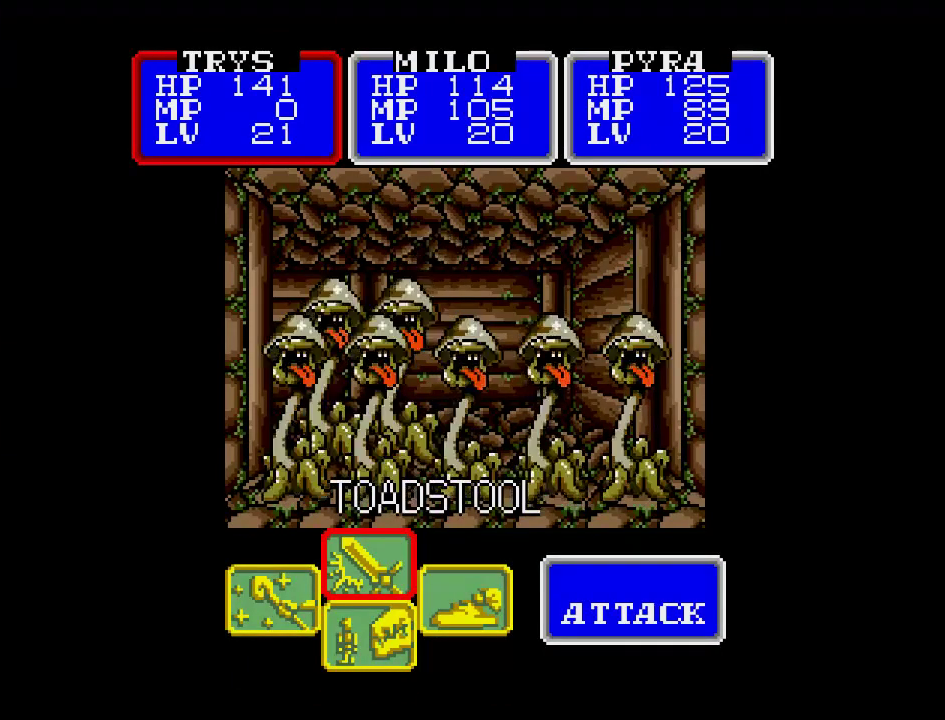
{"buttons": [], "events": []}
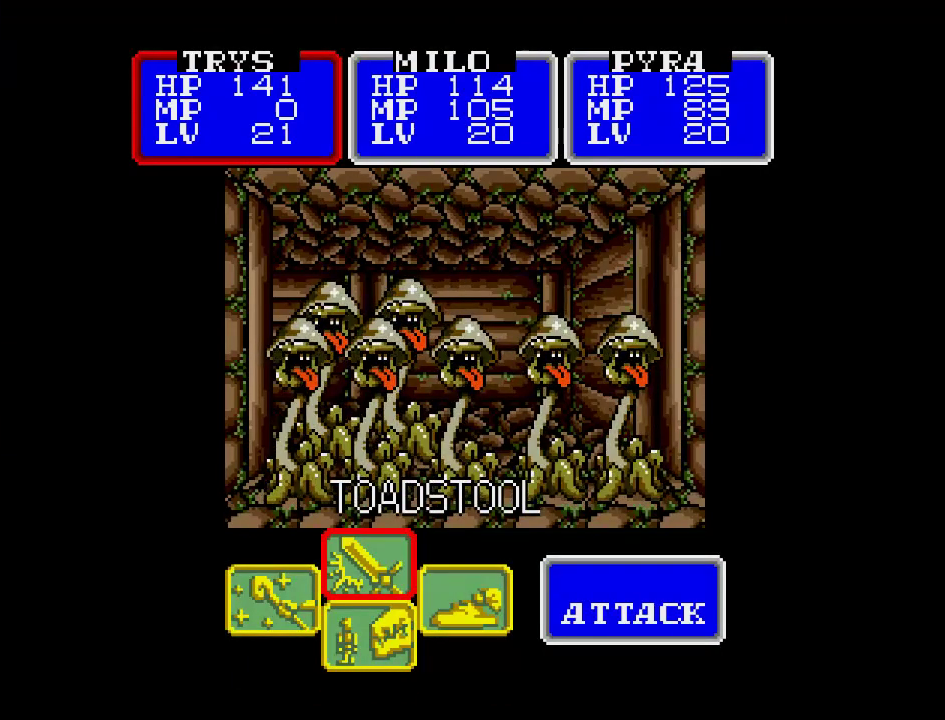
{"buttons": [], "events": []}
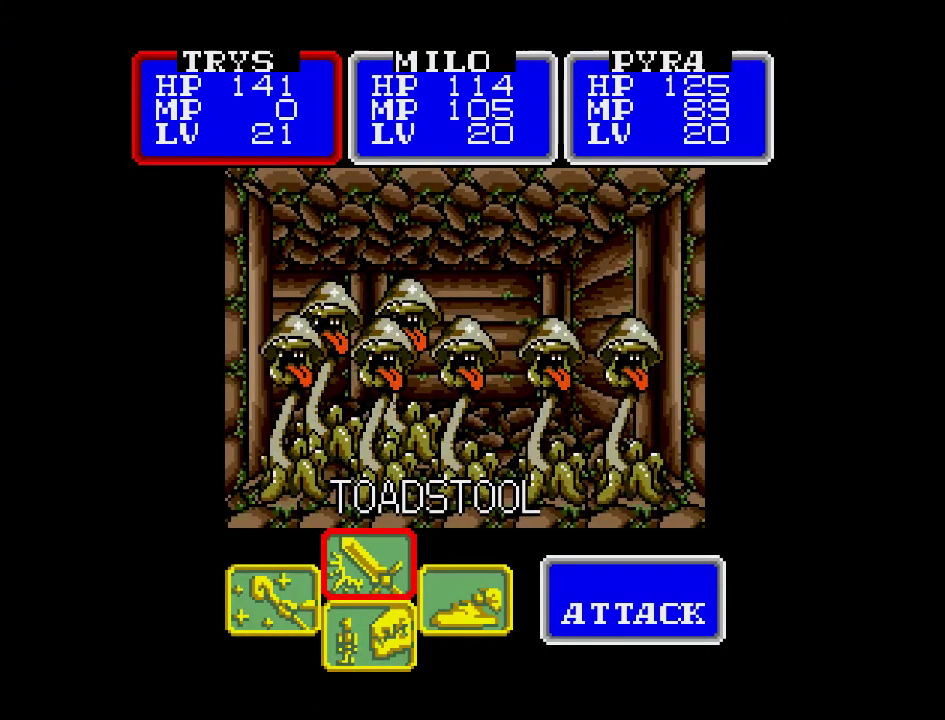
{"buttons": [], "events": []}
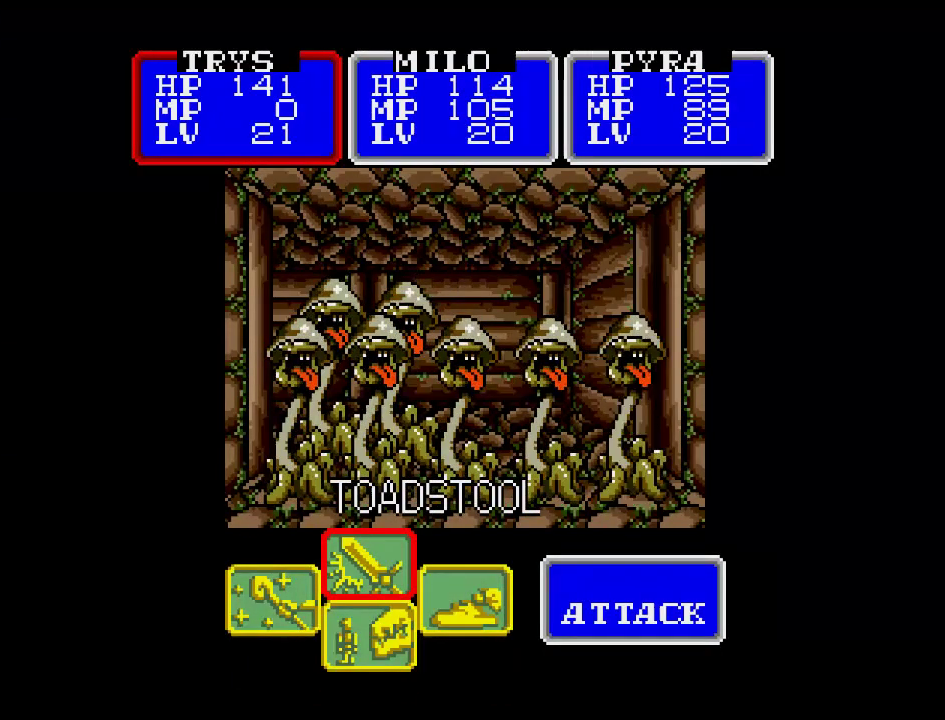
{"buttons": [], "events": []}